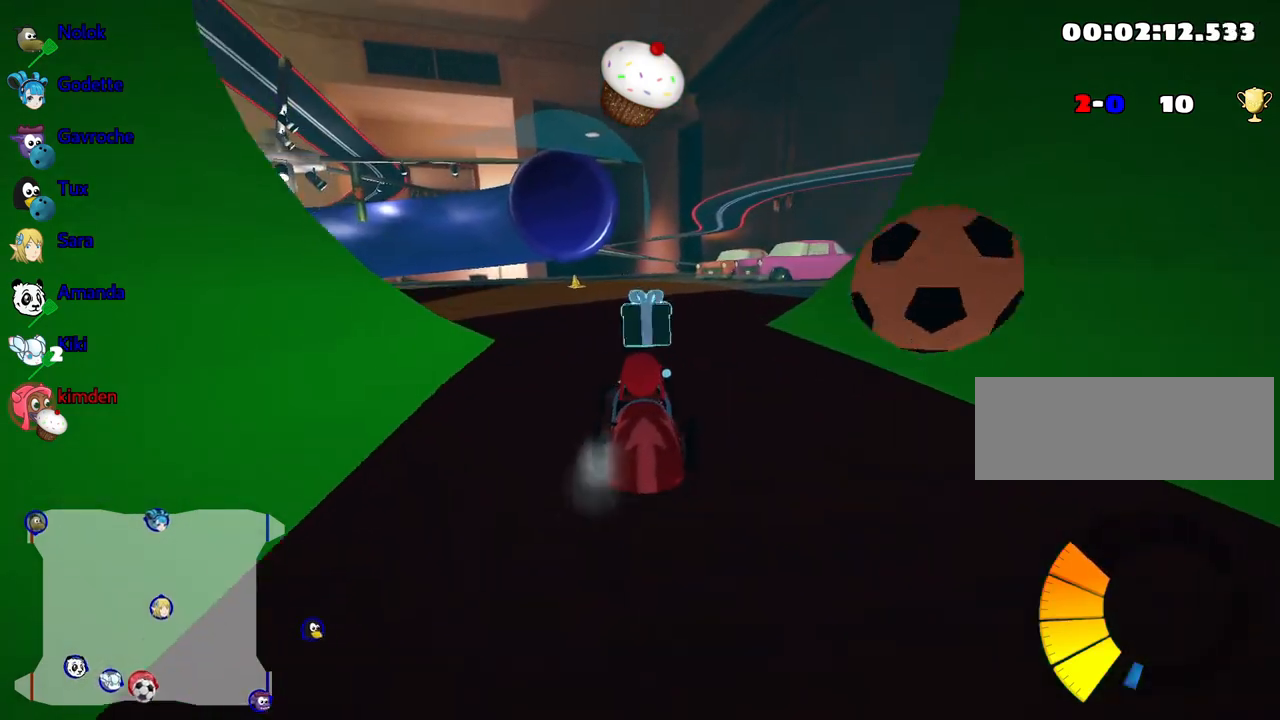
Gameplay with keyboard; each line is a JSON object with the keys held at the frame after it. "events" lists presses ("down") and releases ("up") of "down", "fire", "flag", "left", "look", "nitro", "right", "skid" and "up" between this image and that frame as [ms after this image, input, new state], when the widget could be followed in between. No other keys are recorded. Mouse input is not recorded. Key names are as the overlay labels them; some are game actions (e.g. jump) rather than physical keys.
{"keys": ["up"], "events": [[34, "down", "down"], [317, "down", "up"], [417, "right", "up"], [434, "up", "down"]]}
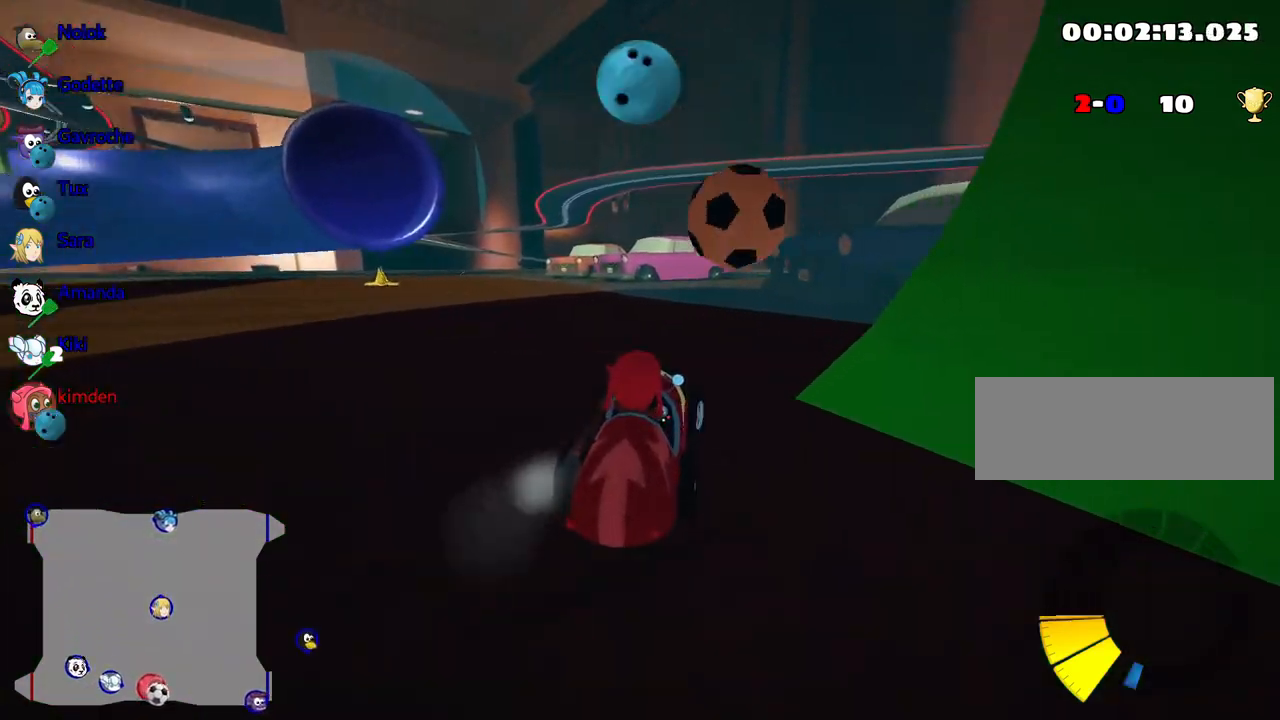
{"keys": ["up"], "events": [[150, "left", "down"], [400, "left", "up"]]}
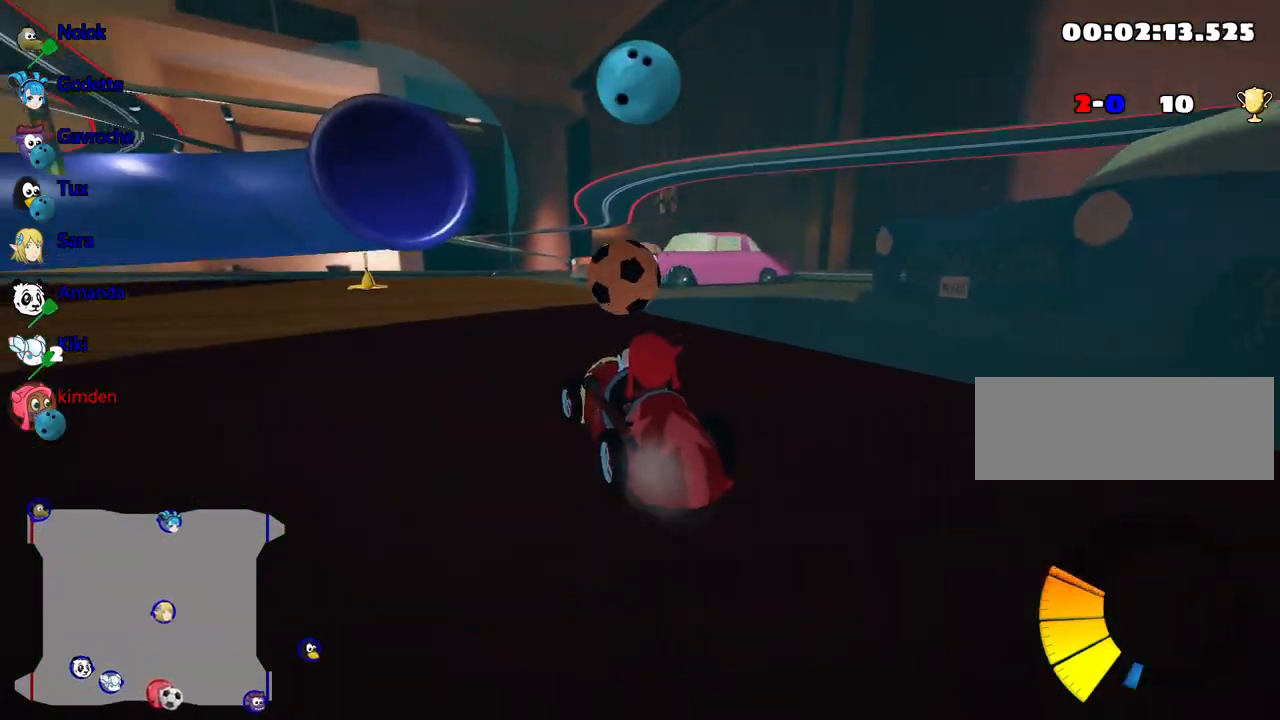
{"keys": ["right", "up"], "events": [[117, "right", "down"]]}
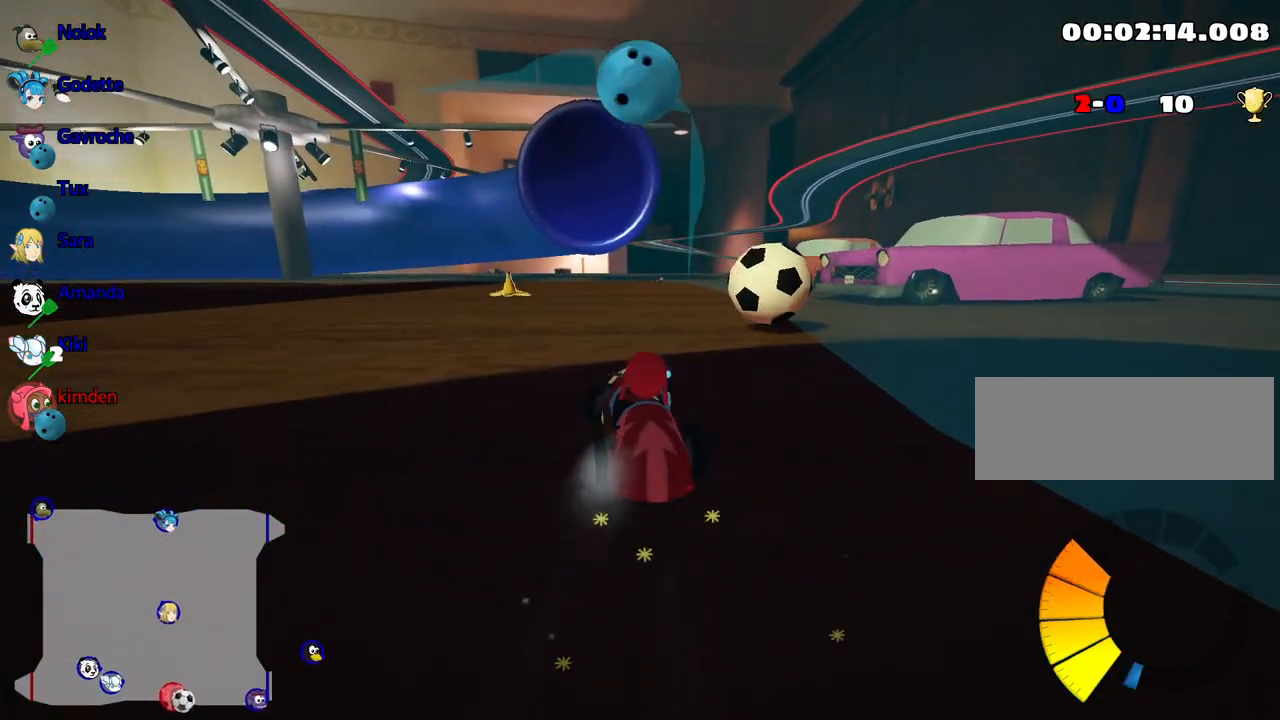
{"keys": ["fire", "up"], "events": [[50, "right", "up"], [200, "right", "down"], [300, "right", "up"], [434, "fire", "down"]]}
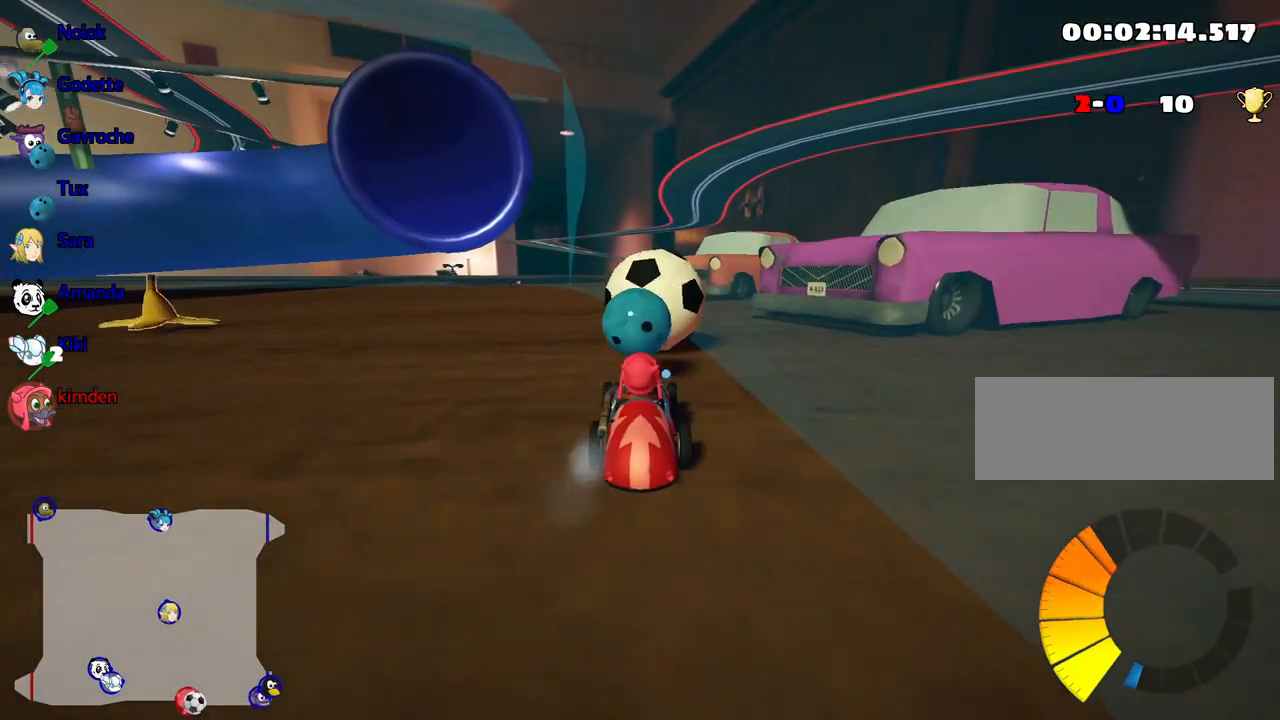
{"keys": ["left", "up"], "events": [[50, "fire", "up"], [67, "left", "down"]]}
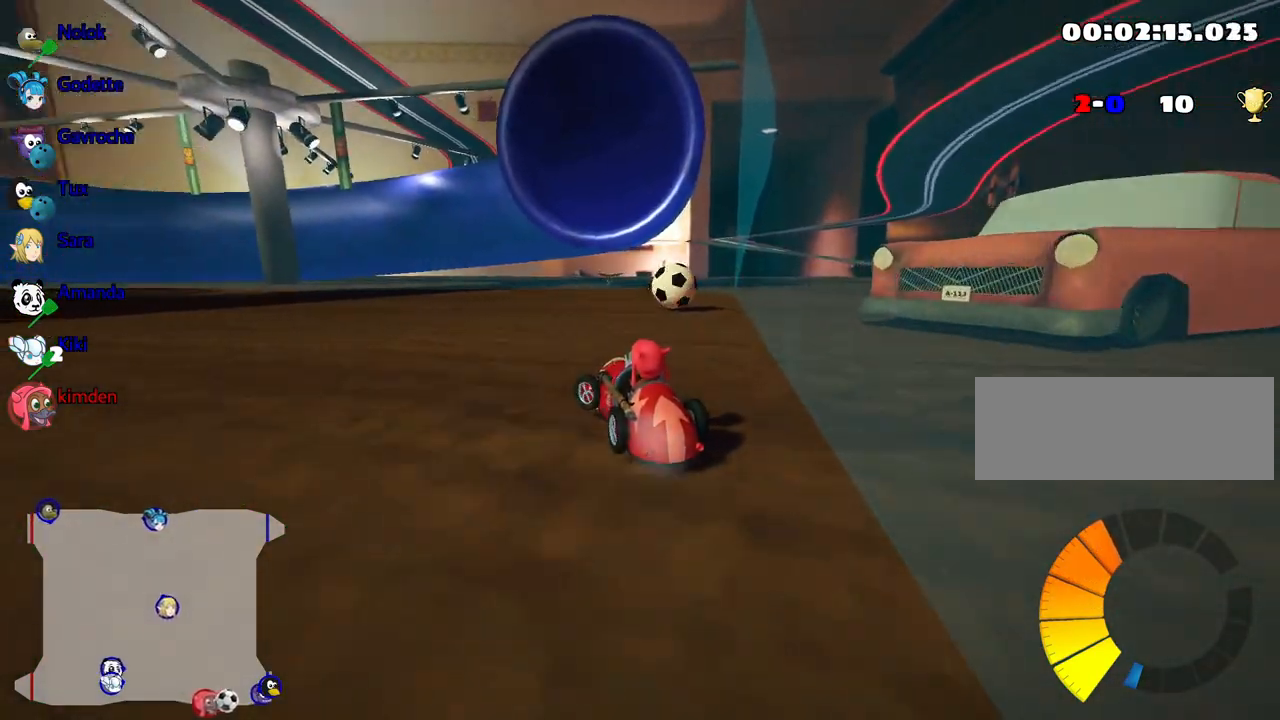
{"keys": ["down"], "events": [[200, "up", "up"], [267, "left", "up"], [417, "down", "down"]]}
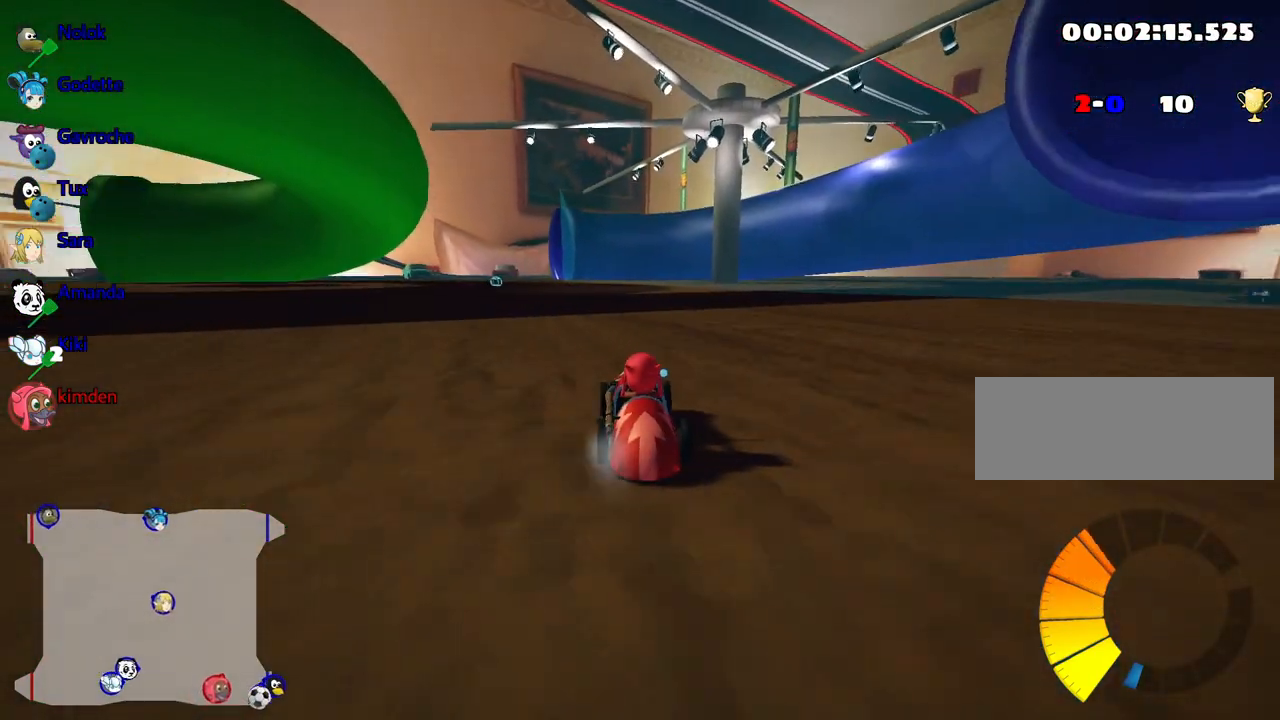
{"keys": ["down"], "events": []}
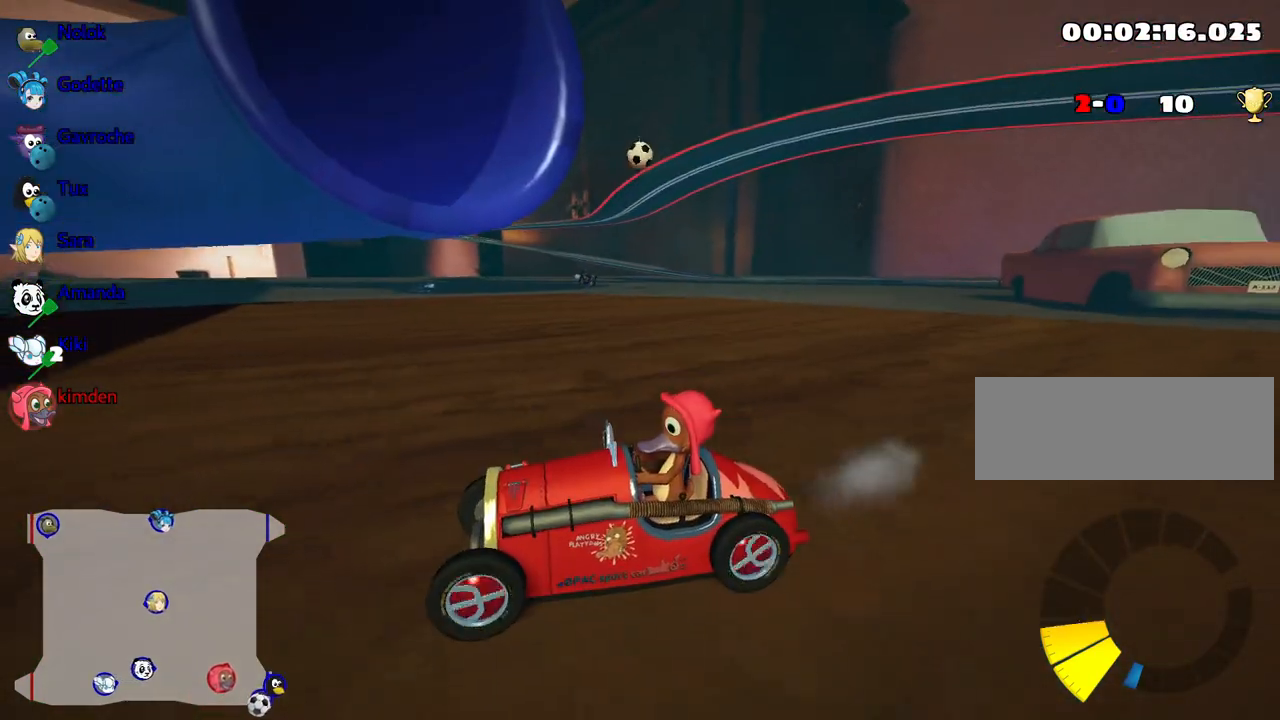
{"keys": ["down"], "events": []}
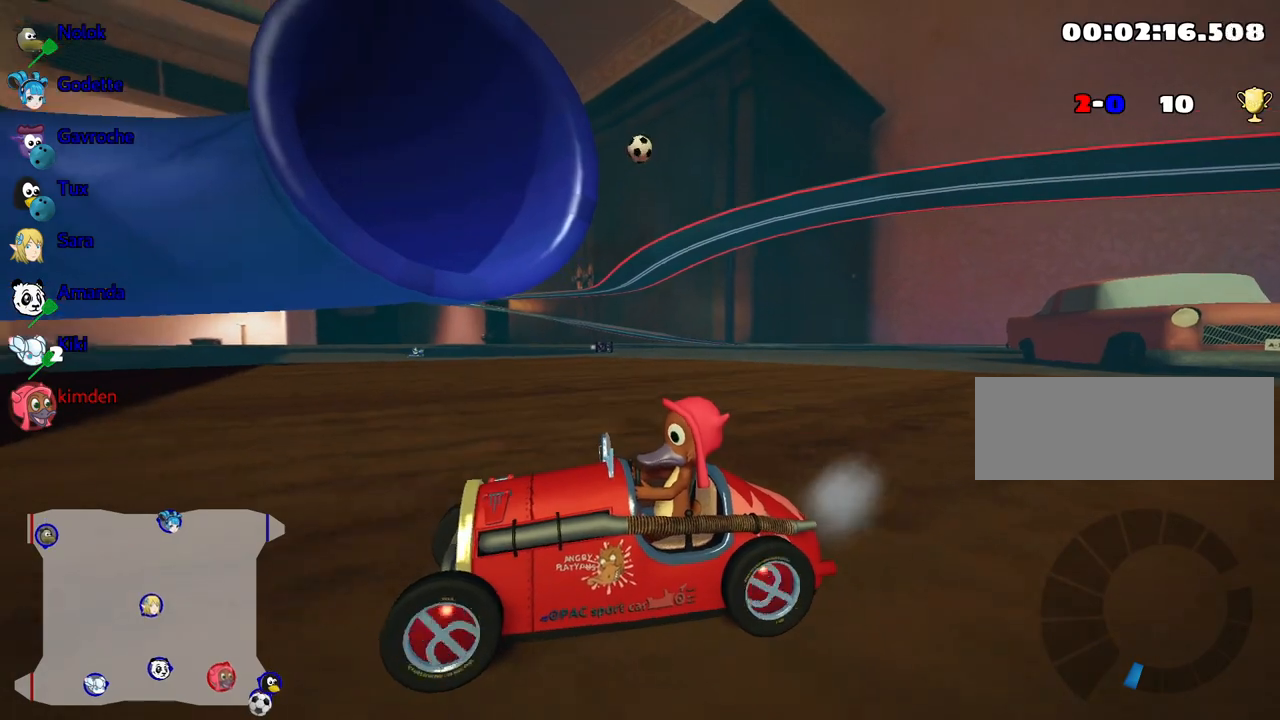
{"keys": [], "events": [[500, "down", "up"]]}
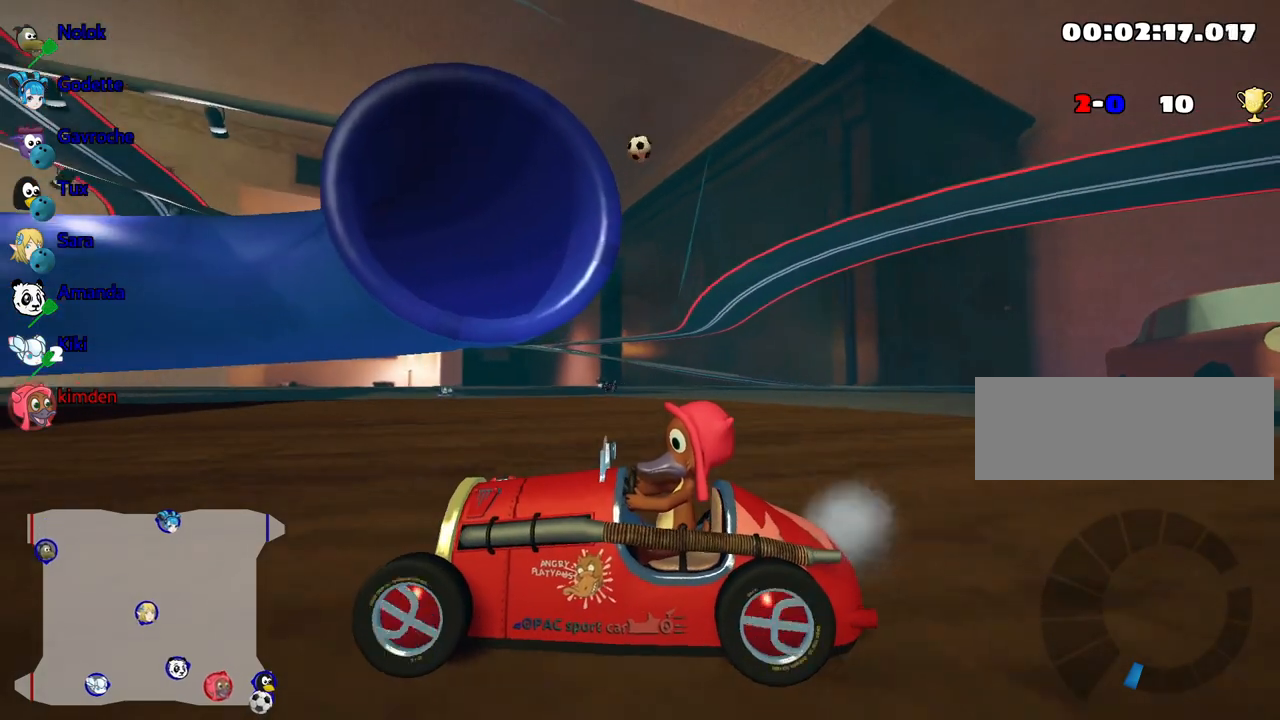
{"keys": ["up"], "events": [[500, "up", "down"]]}
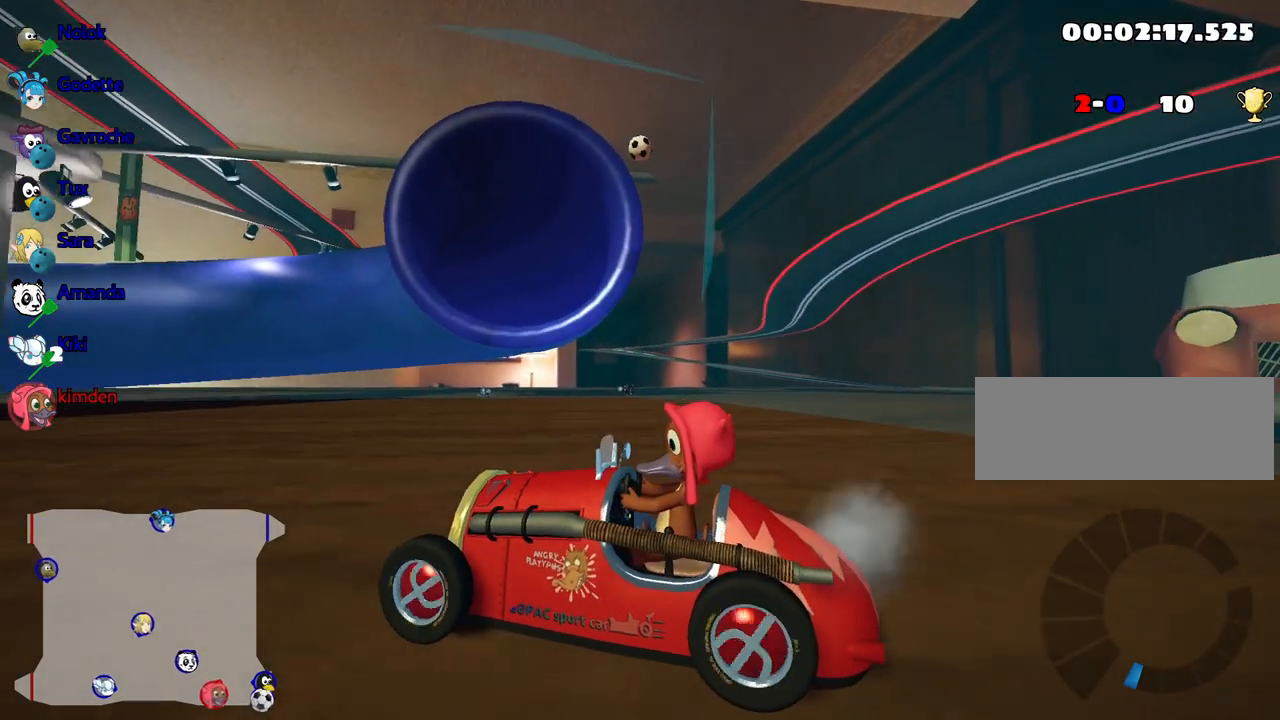
{"keys": ["up"], "events": []}
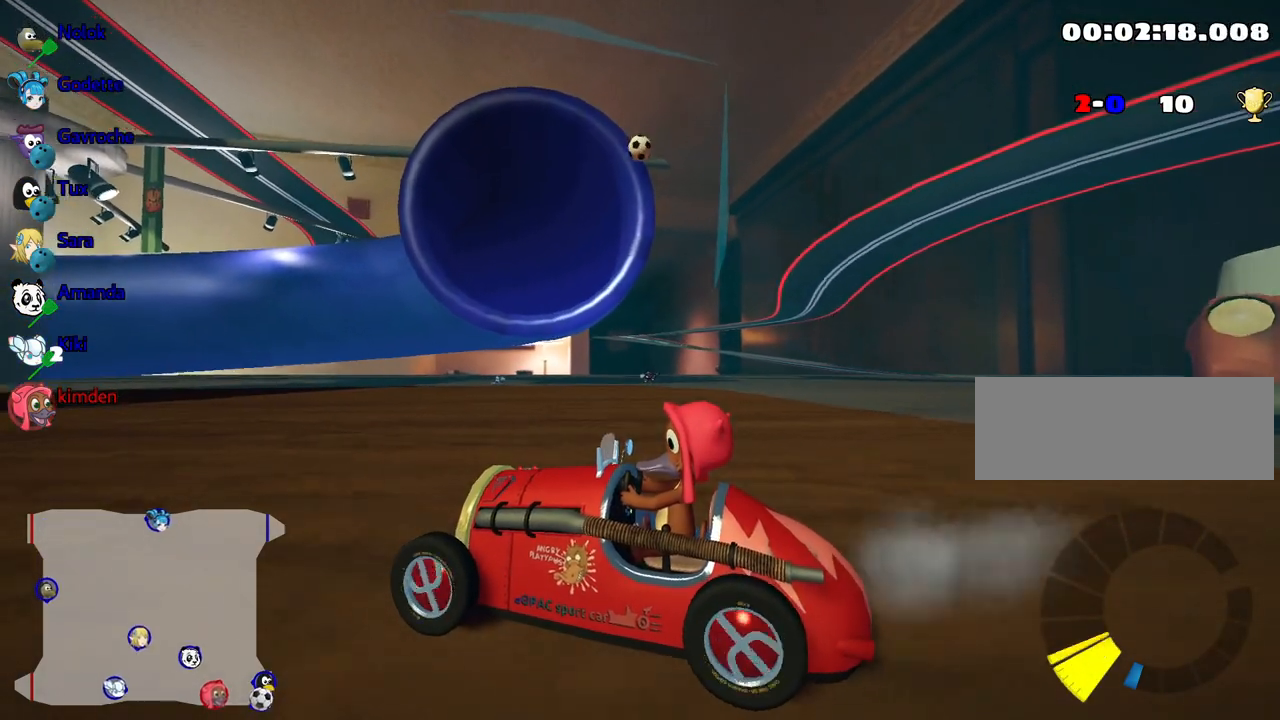
{"keys": ["up"], "events": [[150, "right", "down"], [367, "right", "up"]]}
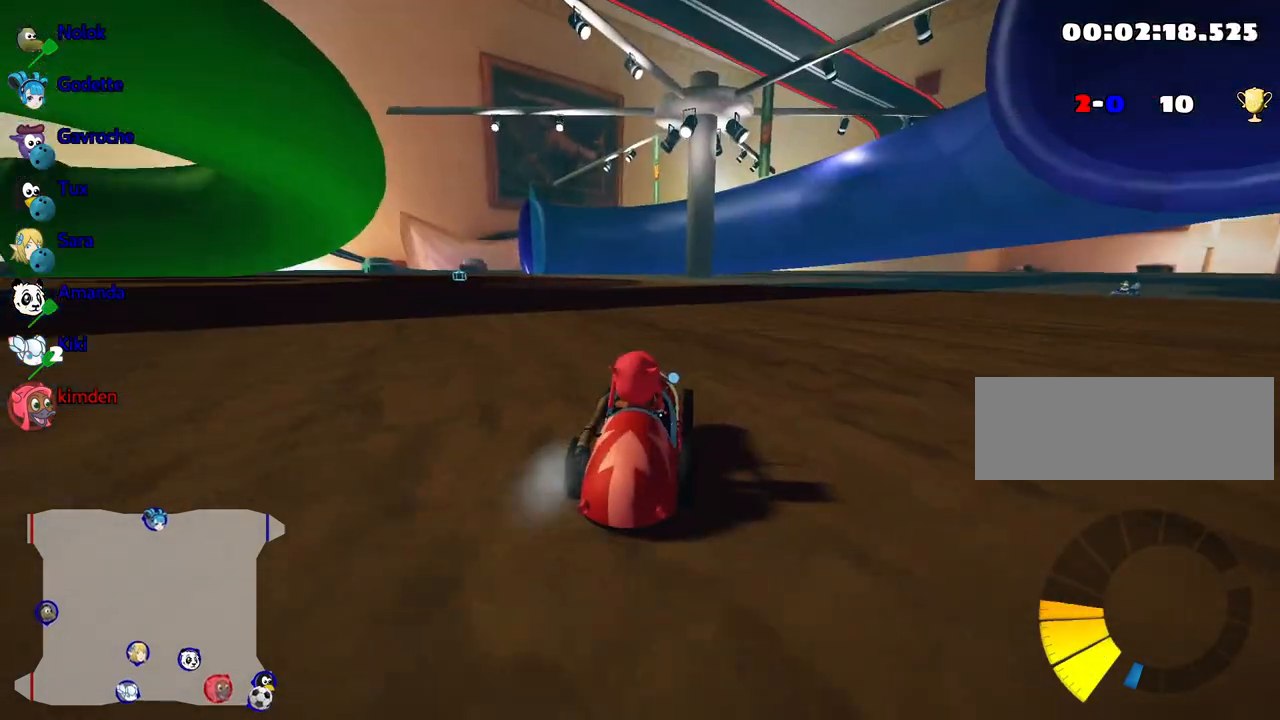
{"keys": ["down"], "events": [[50, "up", "up"], [117, "down", "down"]]}
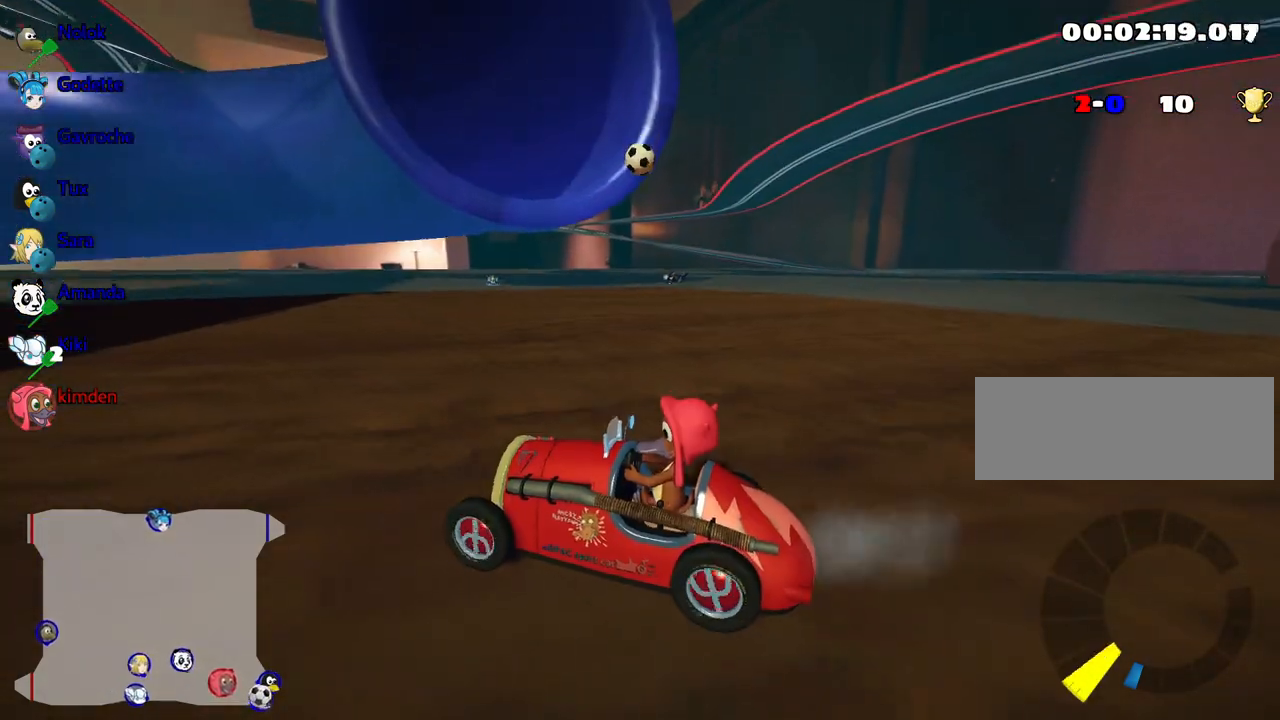
{"keys": [], "events": [[117, "down", "up"]]}
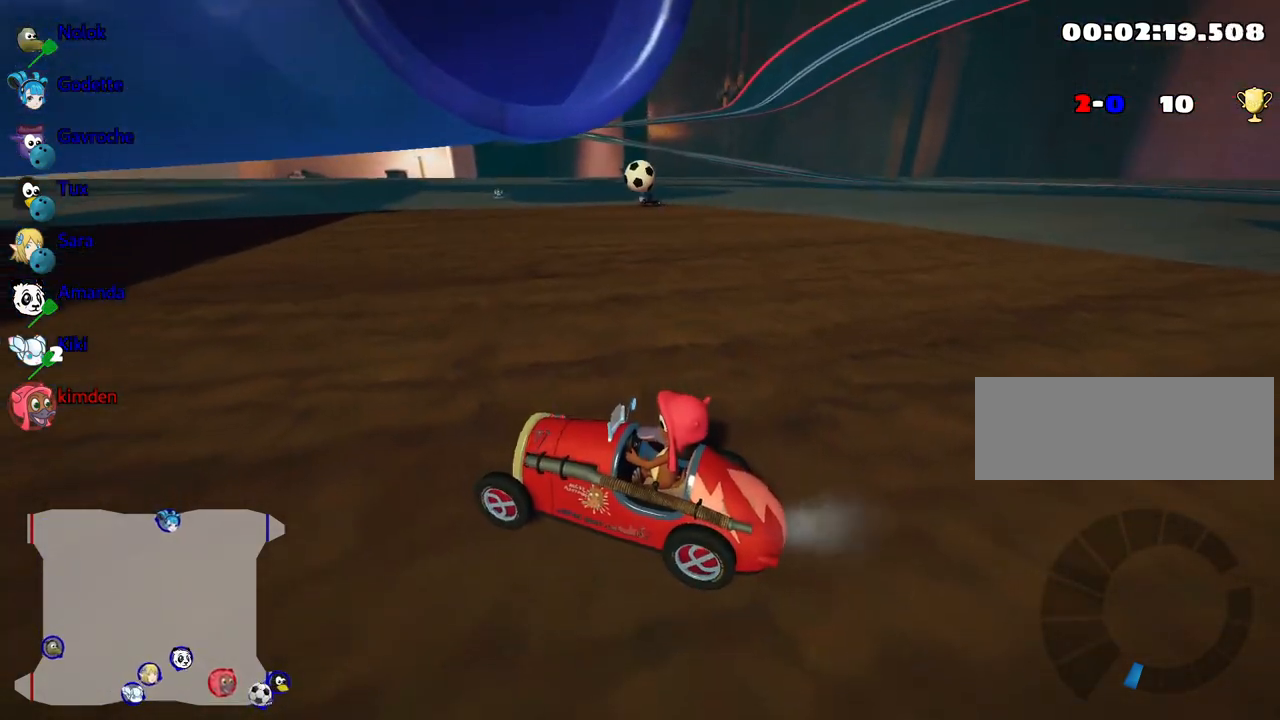
{"keys": ["right", "up"], "events": [[50, "up", "down"], [67, "right", "down"]]}
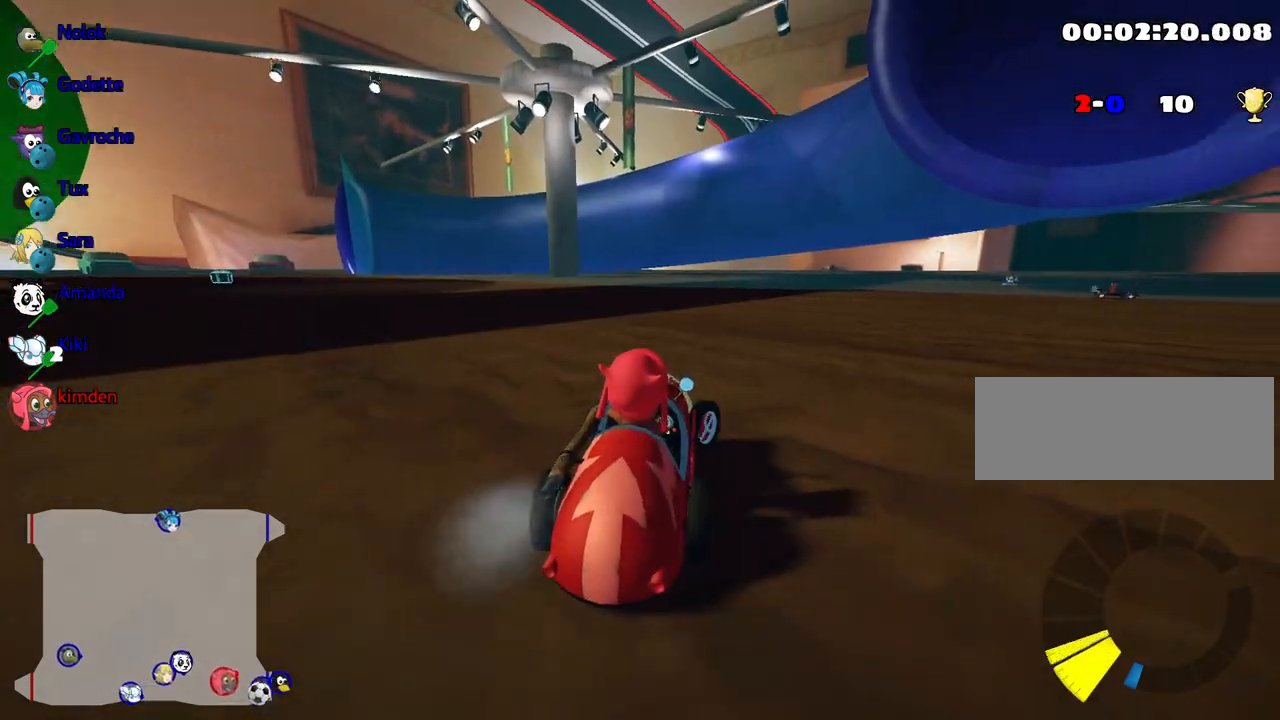
{"keys": ["right", "up"], "events": []}
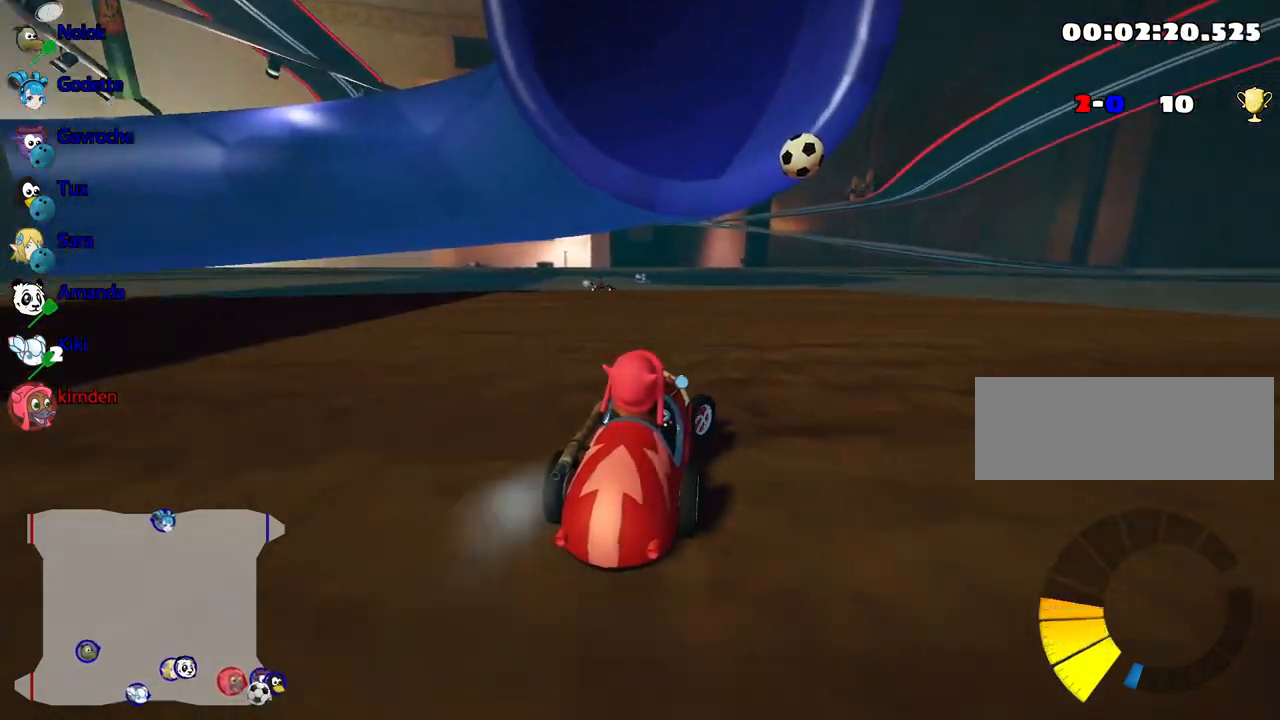
{"keys": [], "events": [[100, "up", "up"], [200, "right", "up"]]}
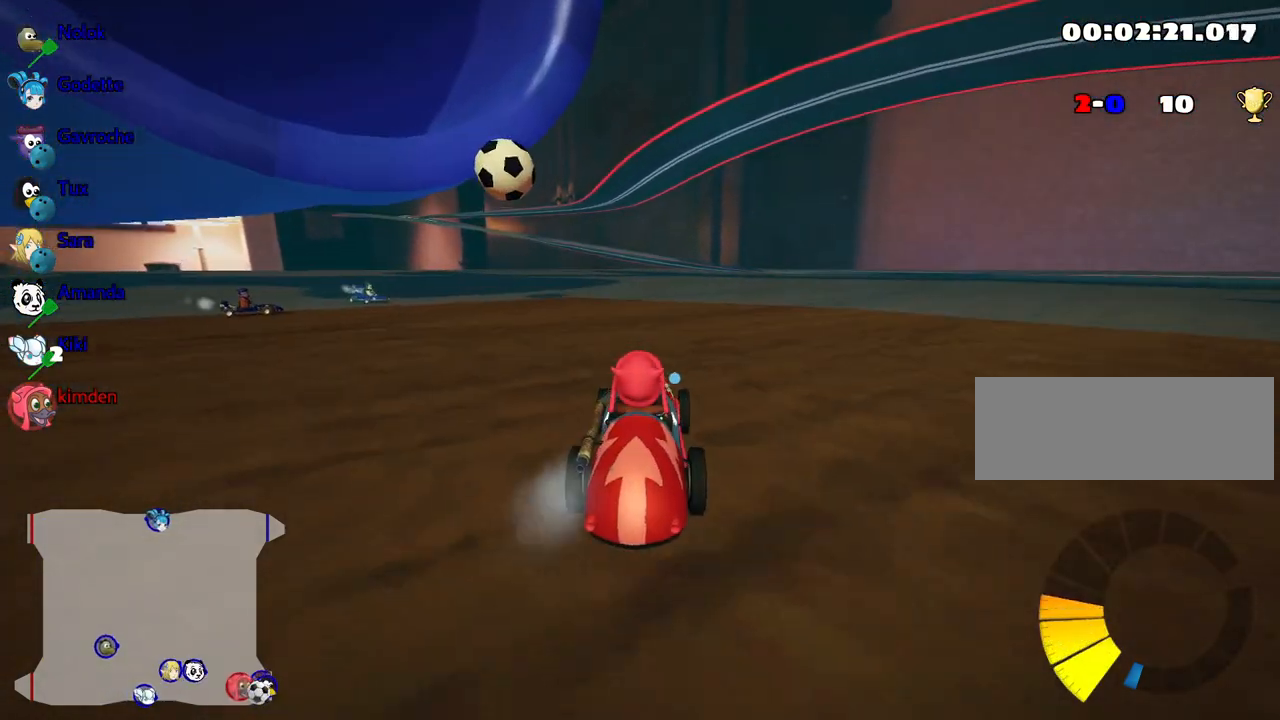
{"keys": ["left", "up"], "events": [[50, "left", "down"], [67, "up", "down"], [234, "left", "up"], [367, "left", "down"]]}
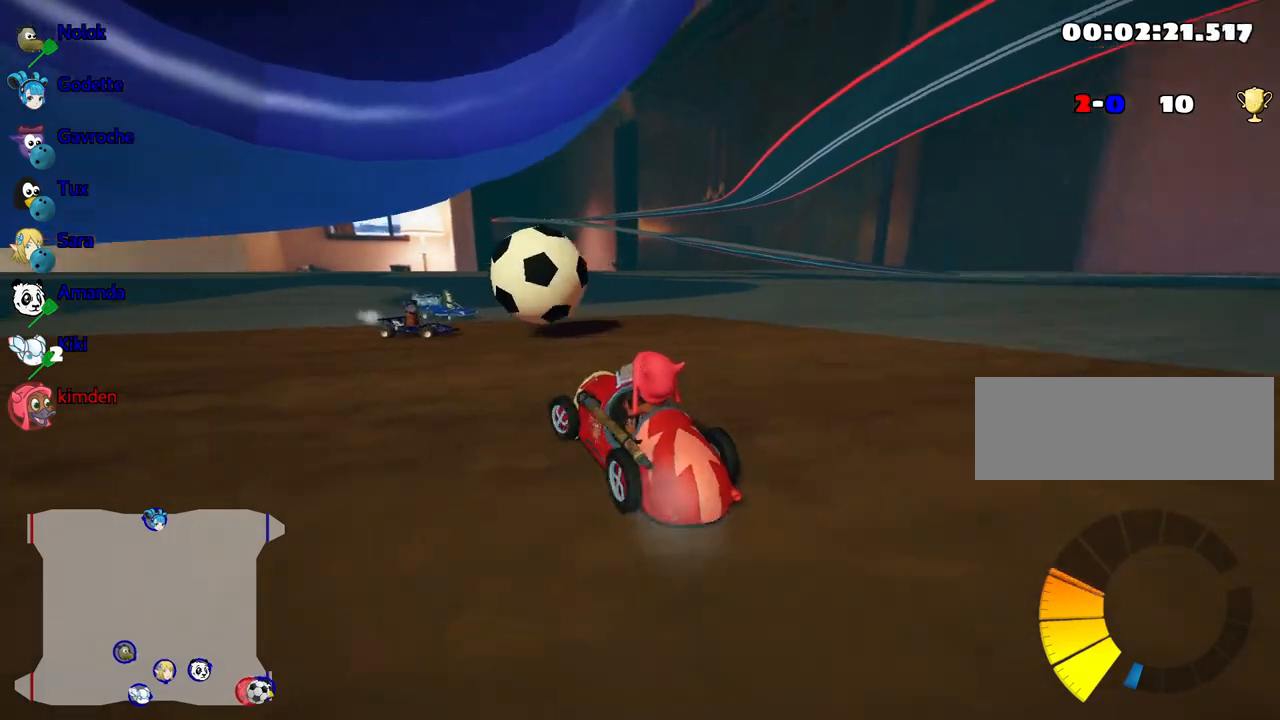
{"keys": ["down"], "events": [[317, "up", "up"], [384, "down", "down"], [450, "left", "up"]]}
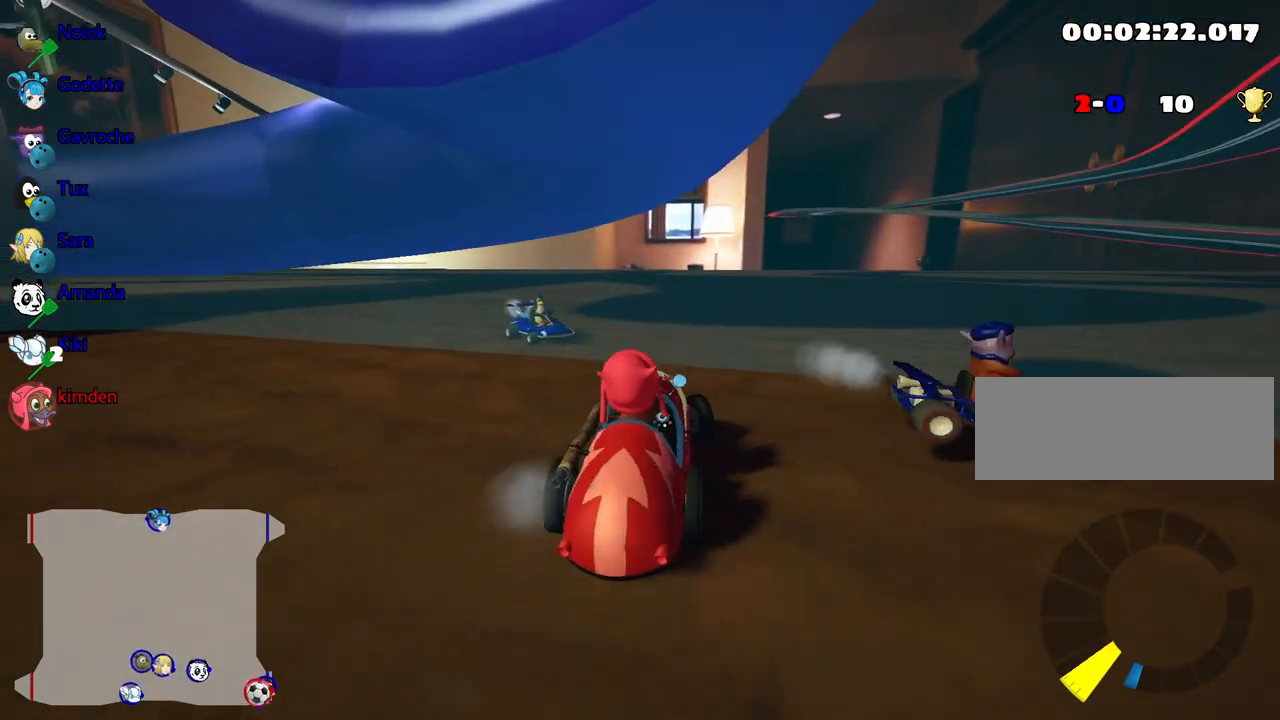
{"keys": ["down"], "events": []}
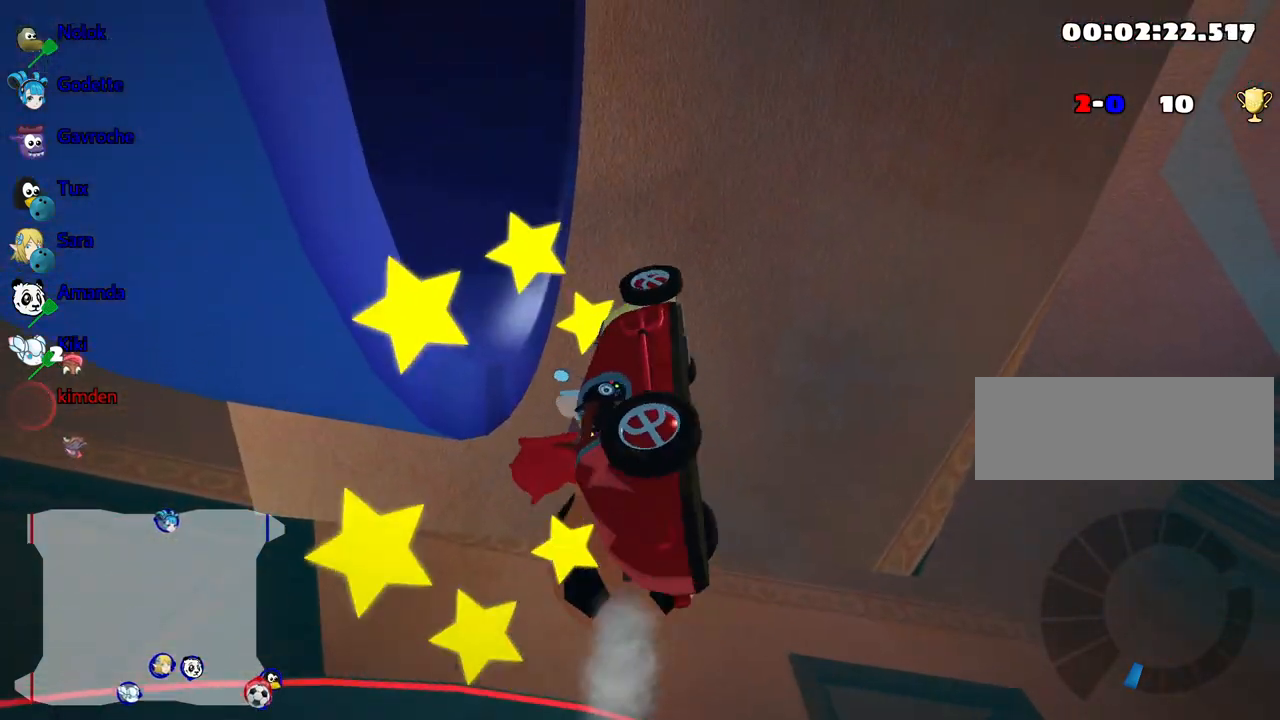
{"keys": ["down"], "events": []}
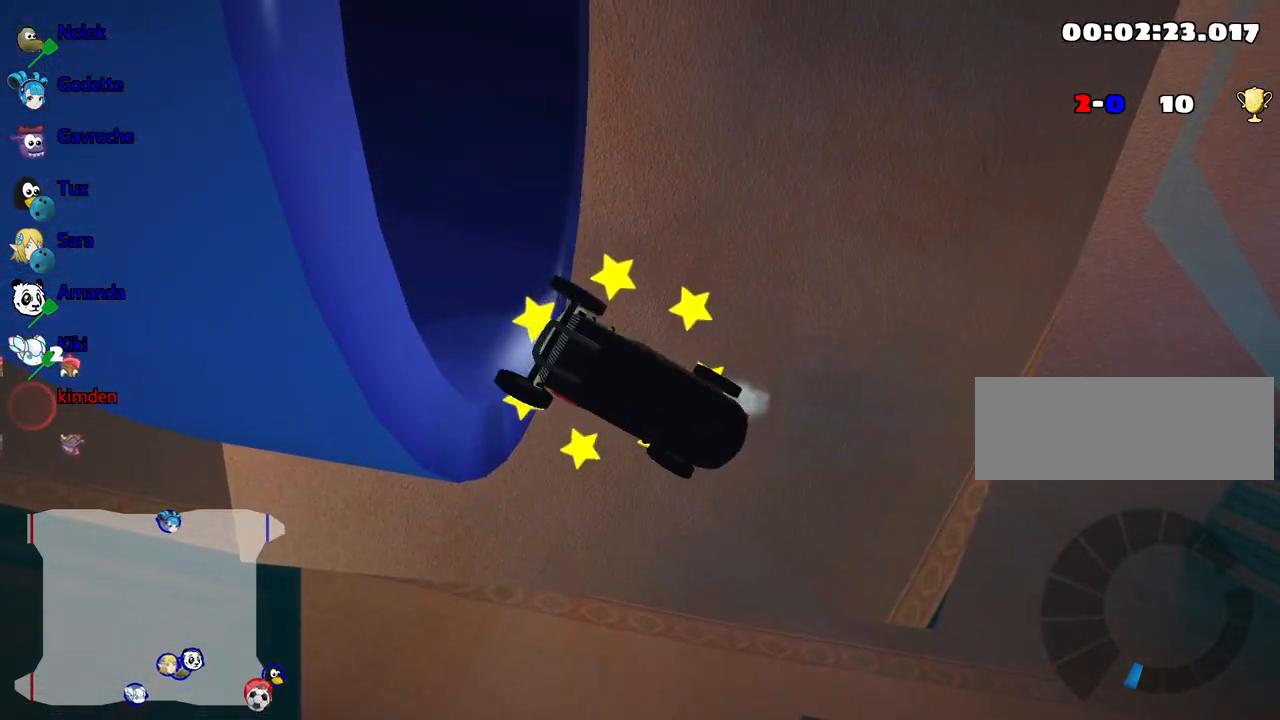
{"keys": ["down"], "events": []}
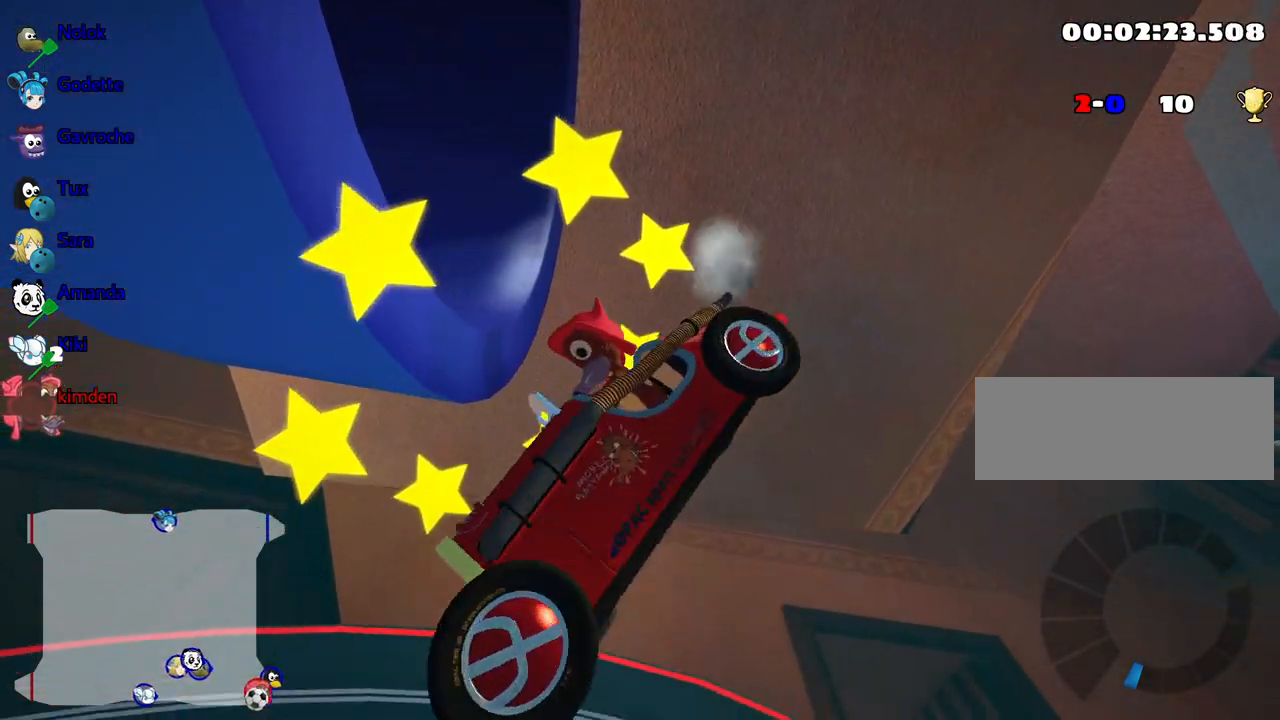
{"keys": ["down"], "events": []}
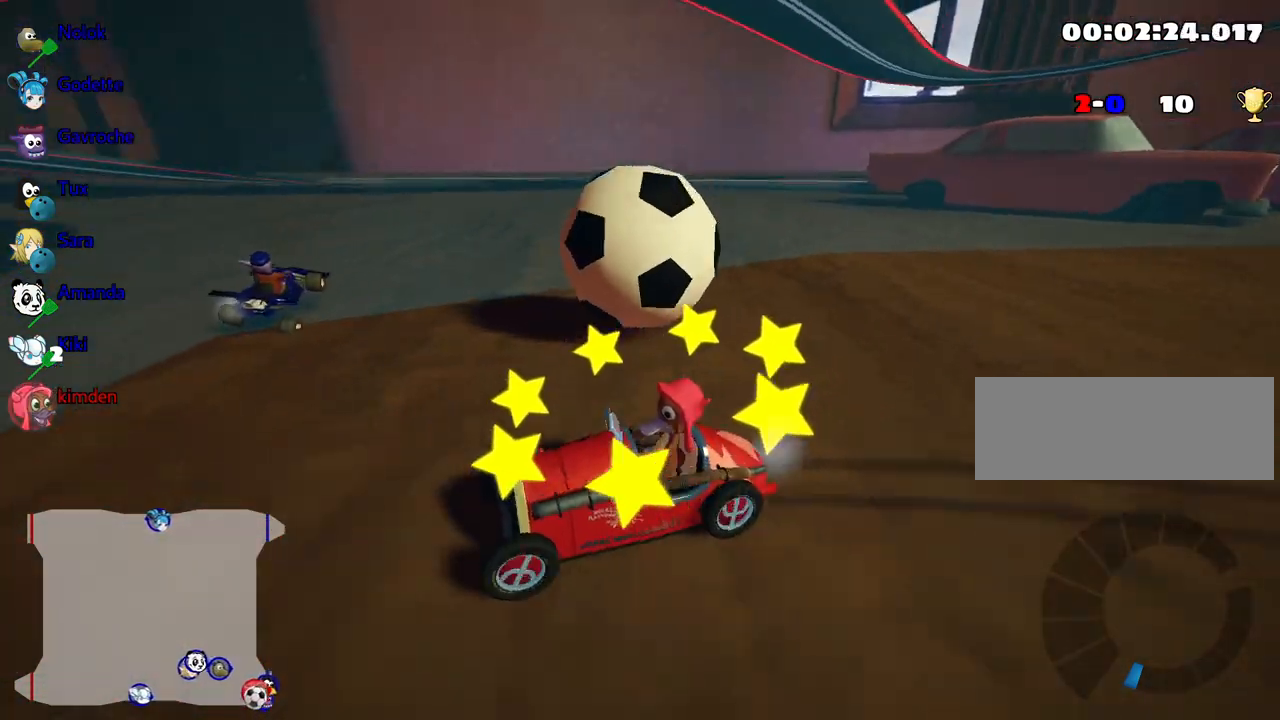
{"keys": ["down"], "events": []}
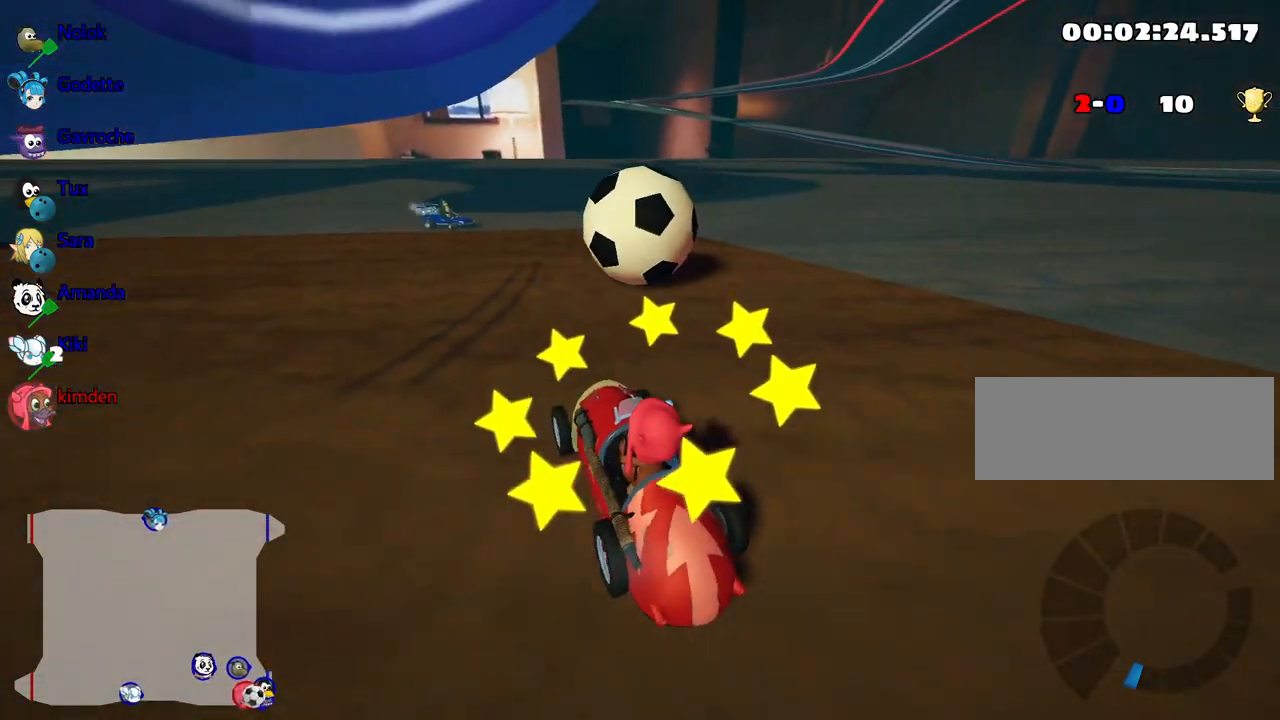
{"keys": [], "events": [[184, "down", "up"]]}
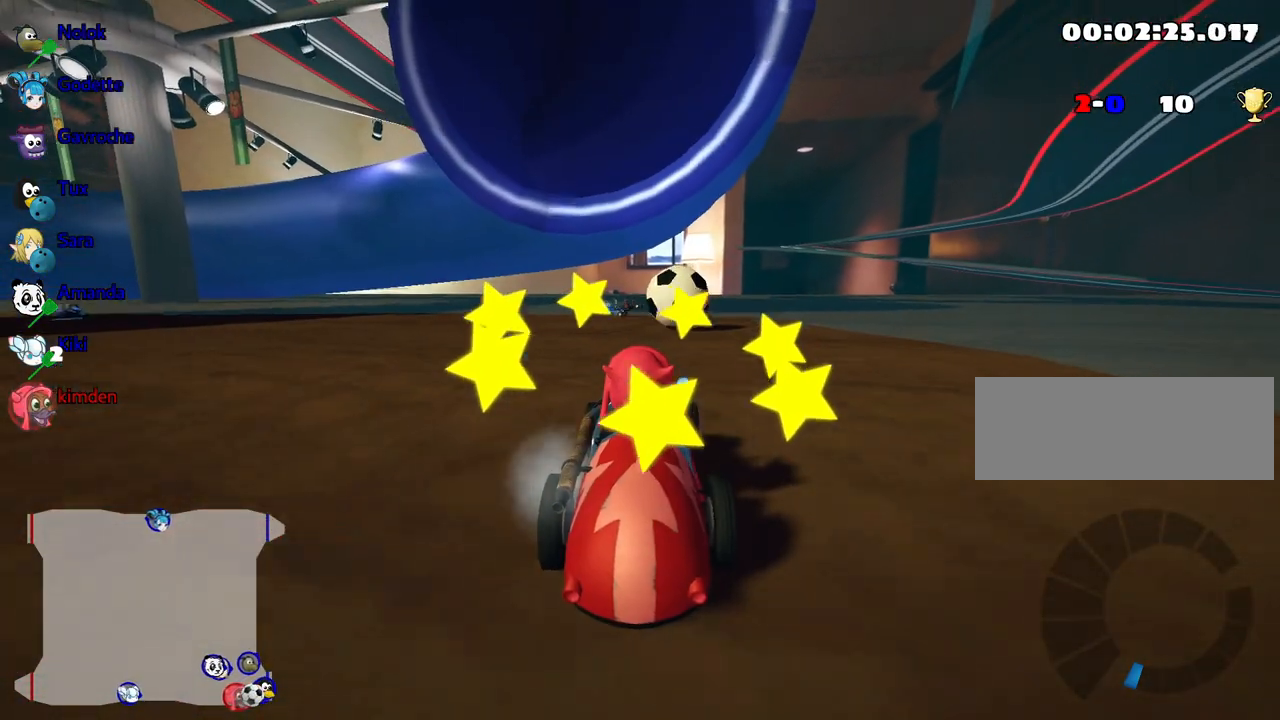
{"keys": ["up"], "events": [[100, "up", "down"]]}
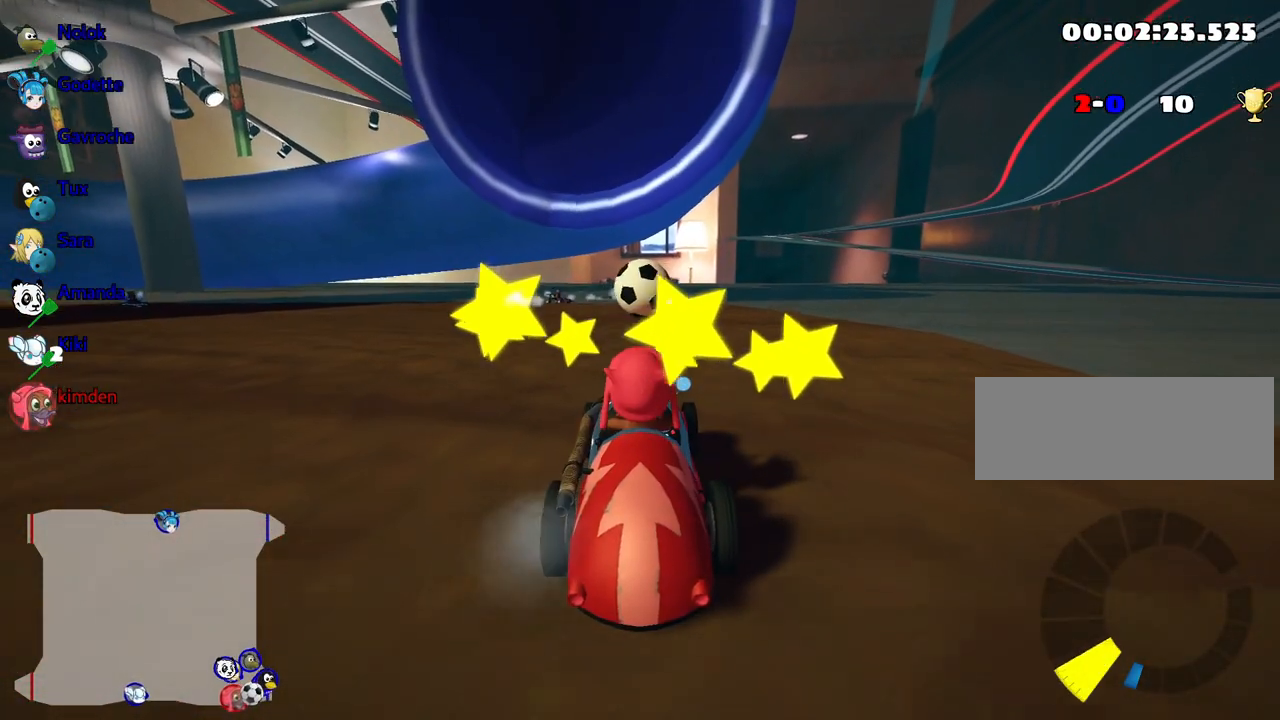
{"keys": ["up"], "events": [[17, "nitro", "down"], [184, "nitro", "up"]]}
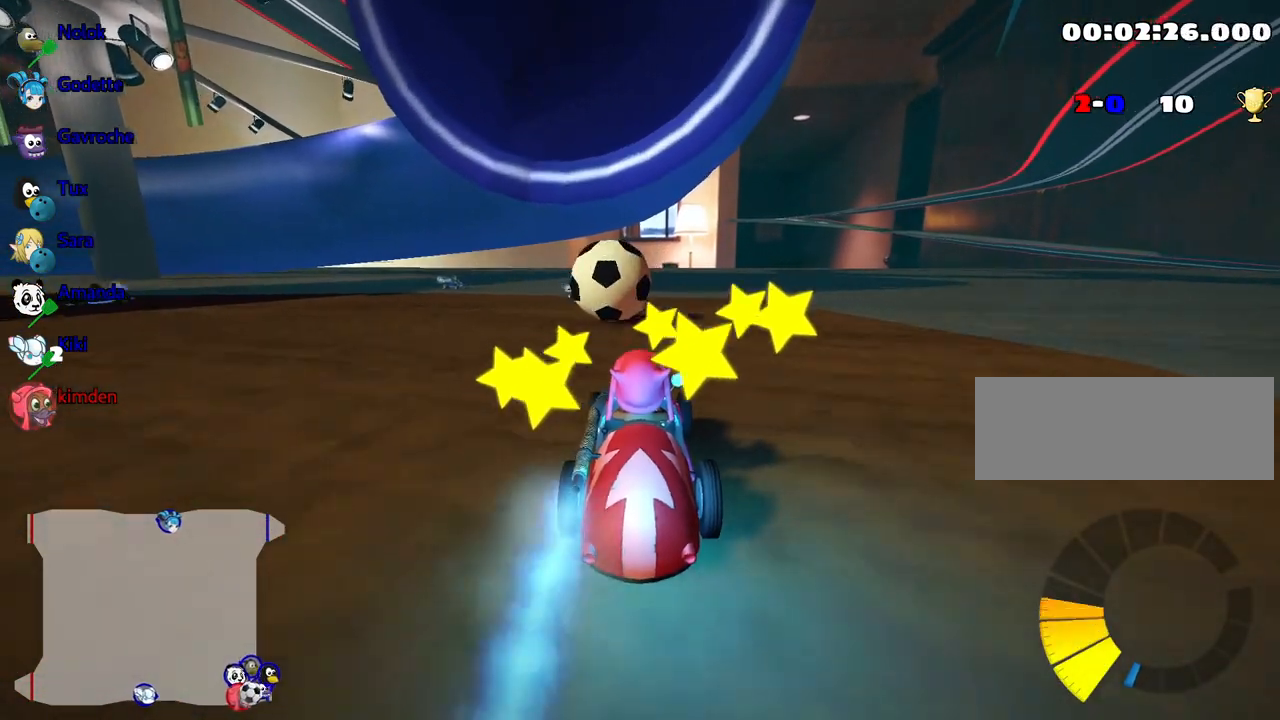
{"keys": ["left", "up"], "events": [[67, "left", "down"]]}
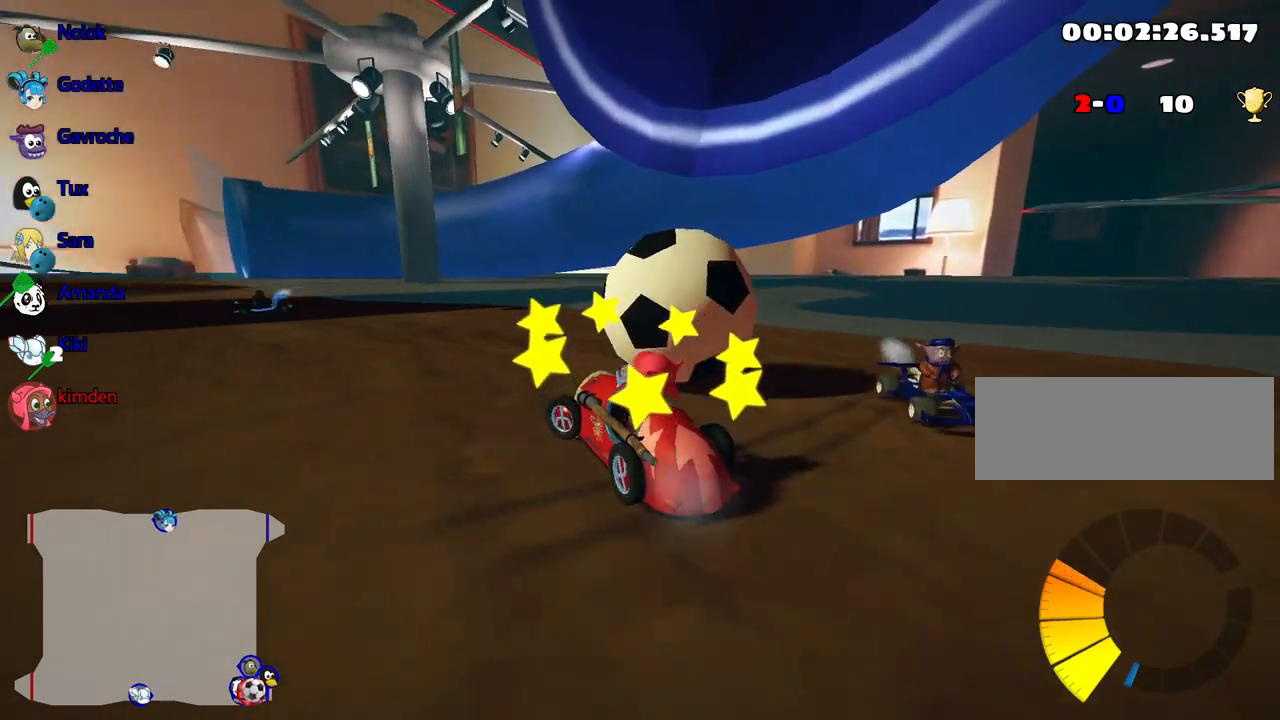
{"keys": ["down"], "events": [[184, "up", "up"], [234, "left", "up"], [300, "down", "down"]]}
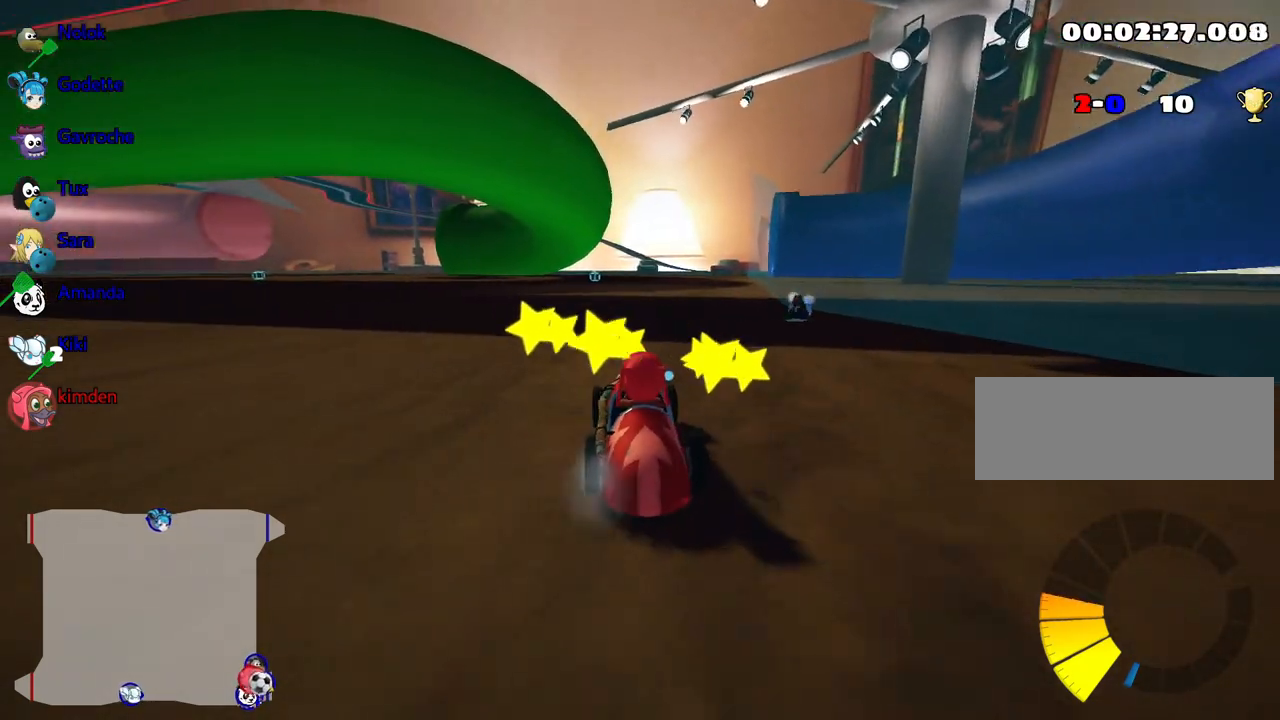
{"keys": ["down"], "events": []}
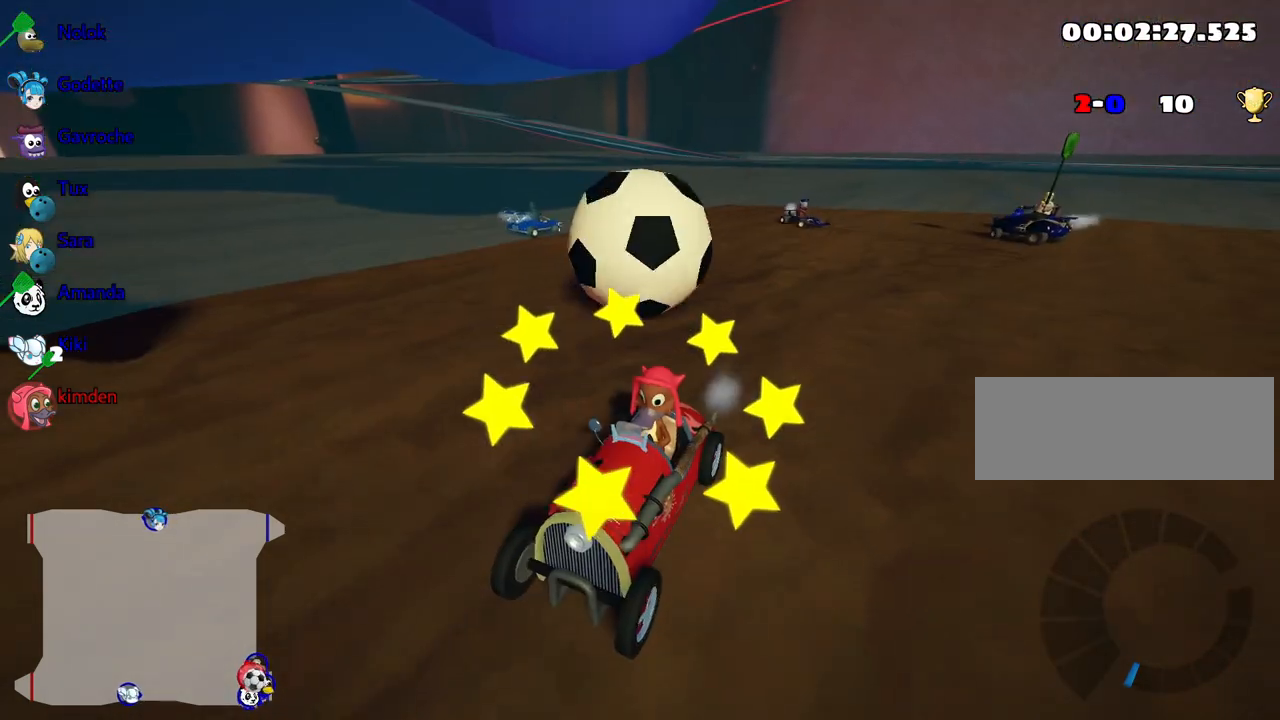
{"keys": ["down"], "events": []}